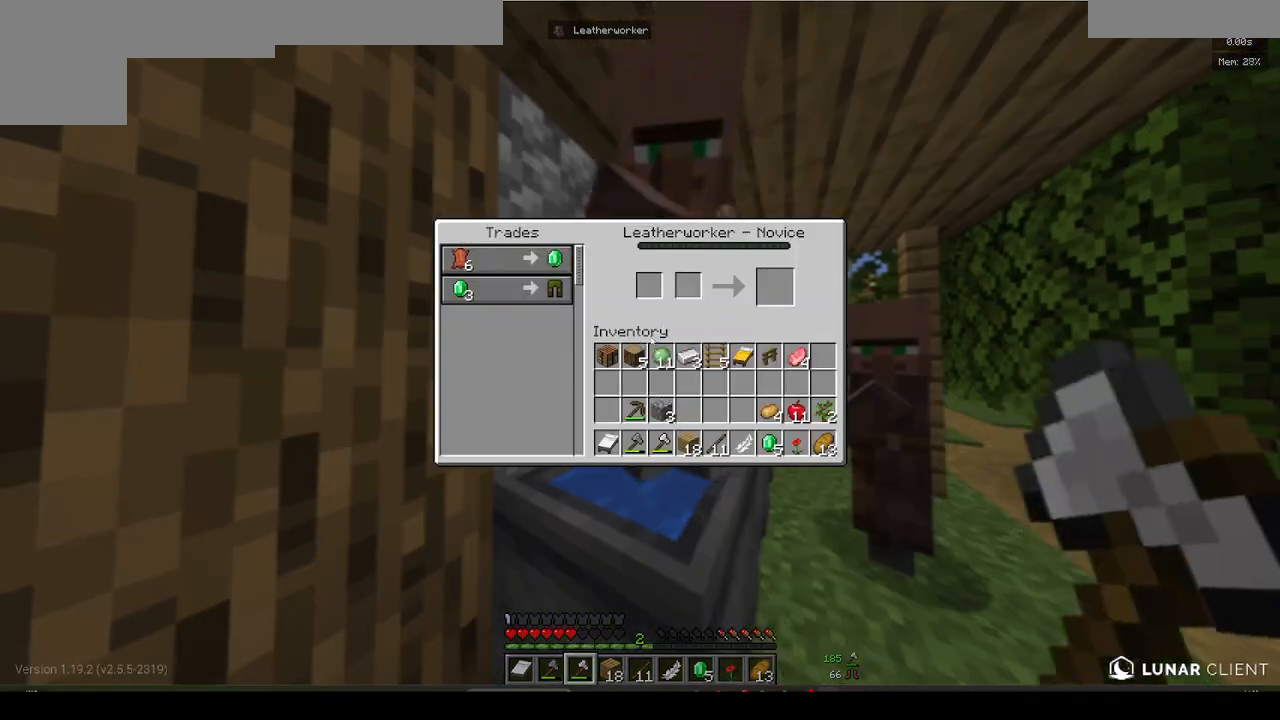
Gameplay with keyboard and mouse; each line is a JSON object with the keys and mouse buttons held at the frame after it. "events" lists presses ("down") and releases ("up") of "a", "d", "s", "w", "mouse_left" and "mouse_right" between this image and that frame as [ms after this image, input, new state], when the widget could be followed in between. "mouse_left", "mouse_right" = the "left", "right" buttons of the "mouse" list. No other keys are recorded. Fast repeated clicks can show as one long hold. Mouse movement is not recorded.
{"keys": [], "mouse": [], "events": []}
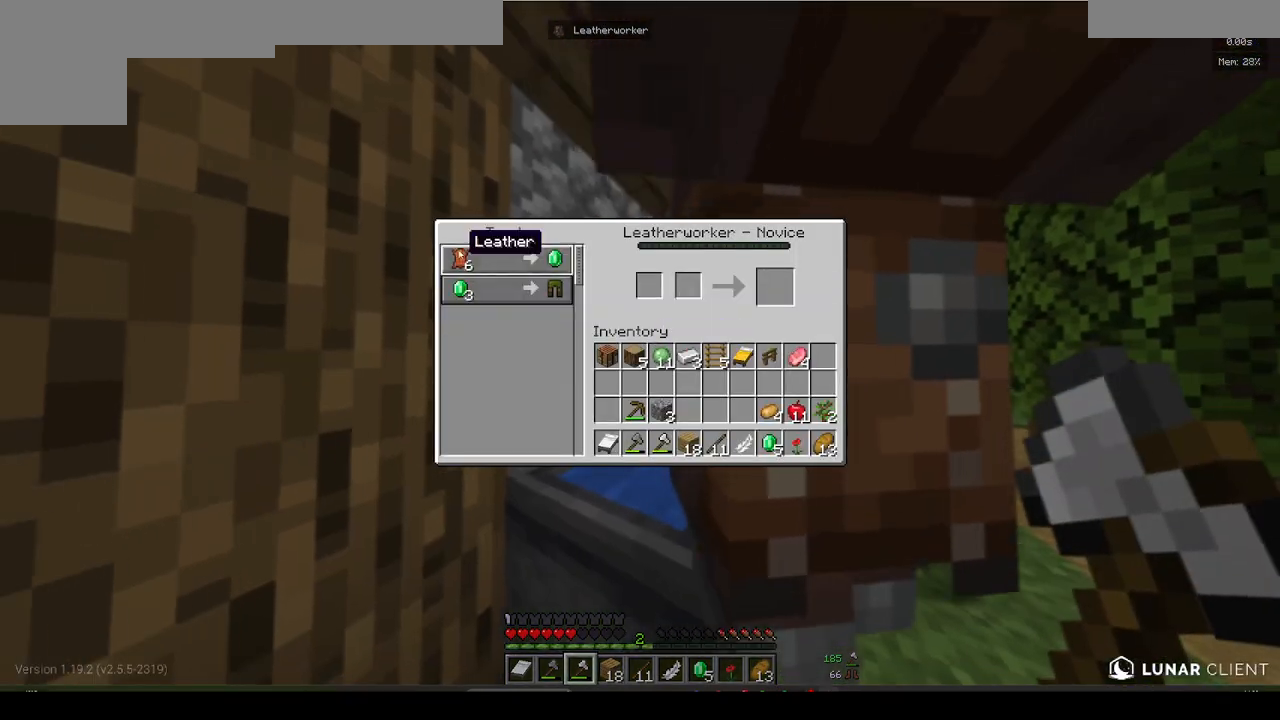
{"keys": [], "mouse": [], "events": []}
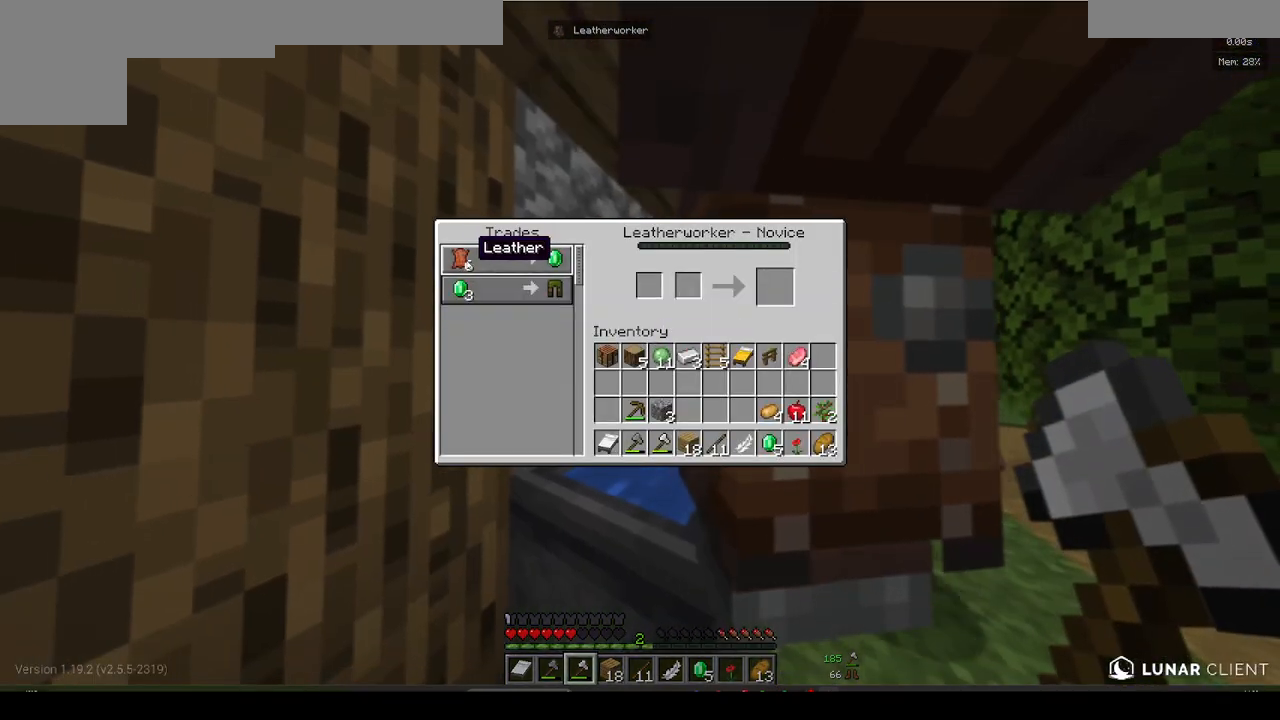
{"keys": [], "mouse": [], "events": []}
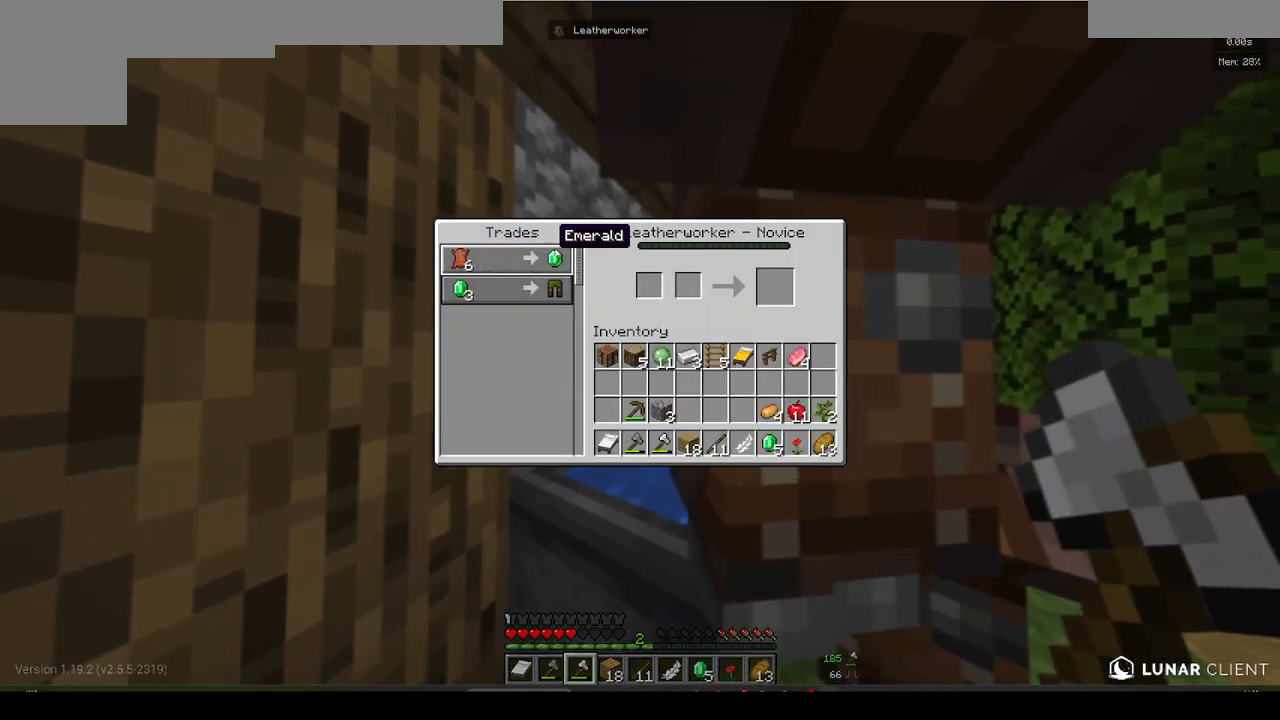
{"keys": [], "mouse": [], "events": []}
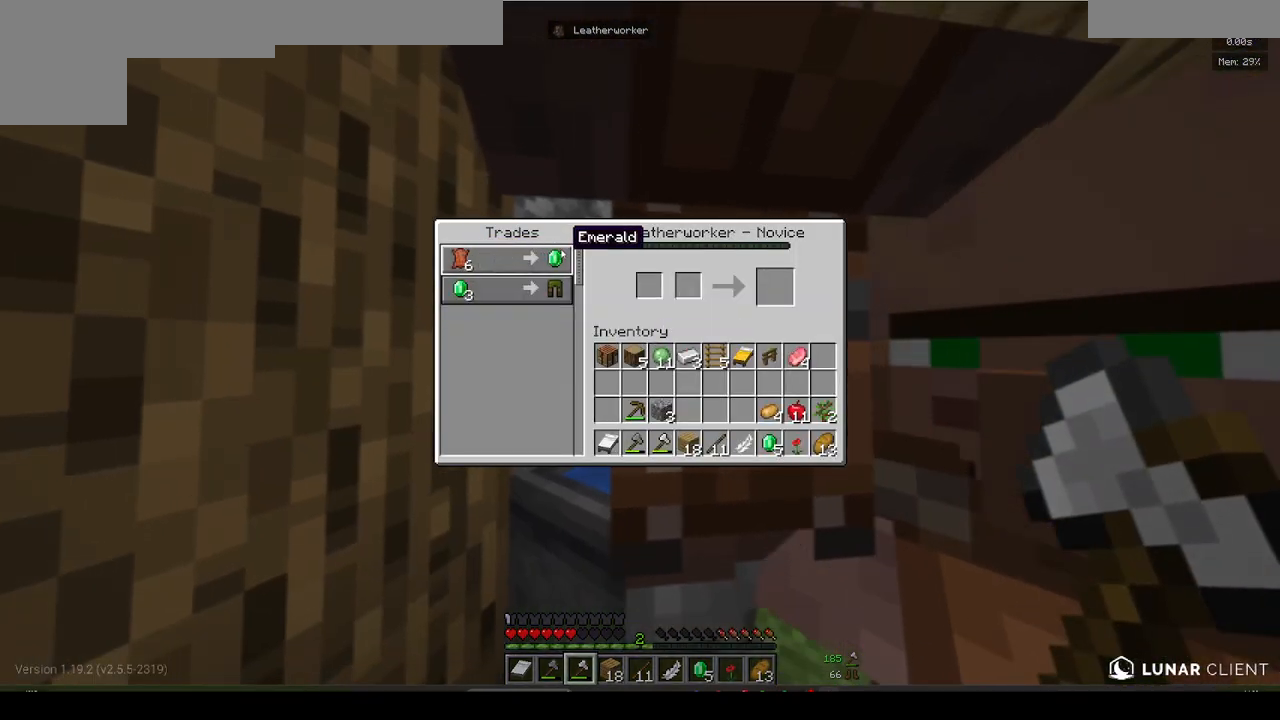
{"keys": [], "mouse": [], "events": []}
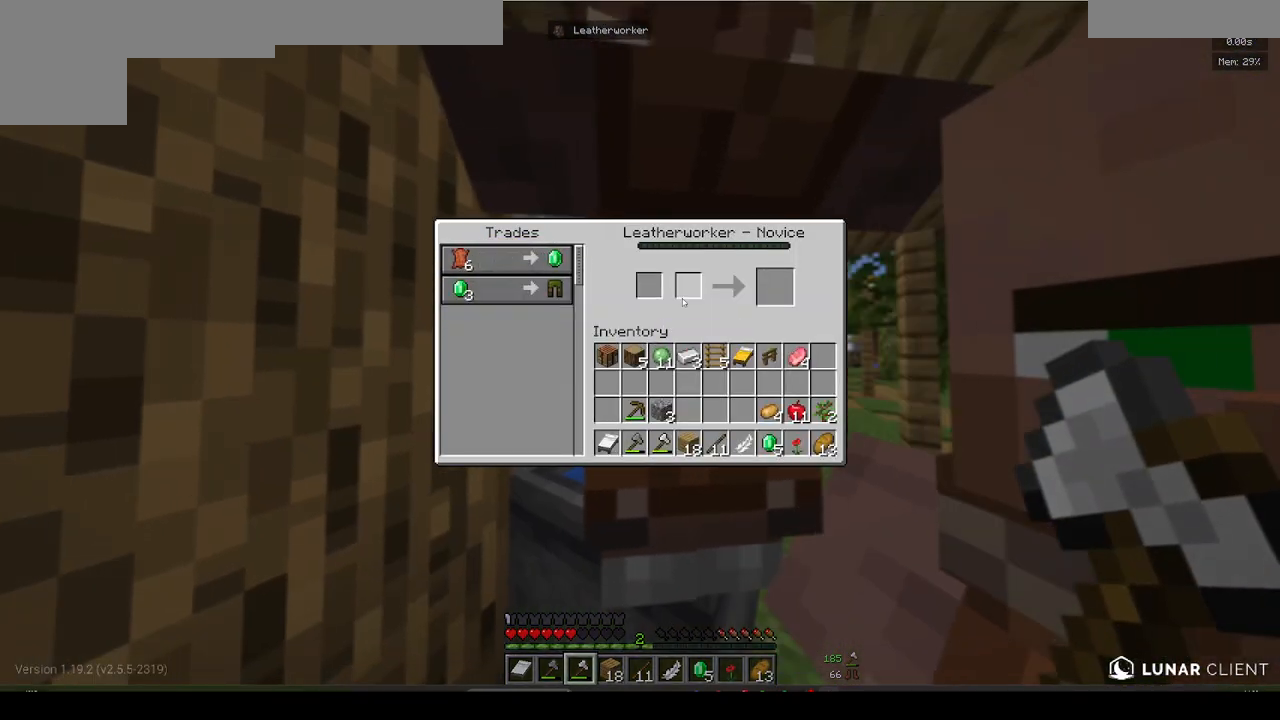
{"keys": [], "mouse": [], "events": []}
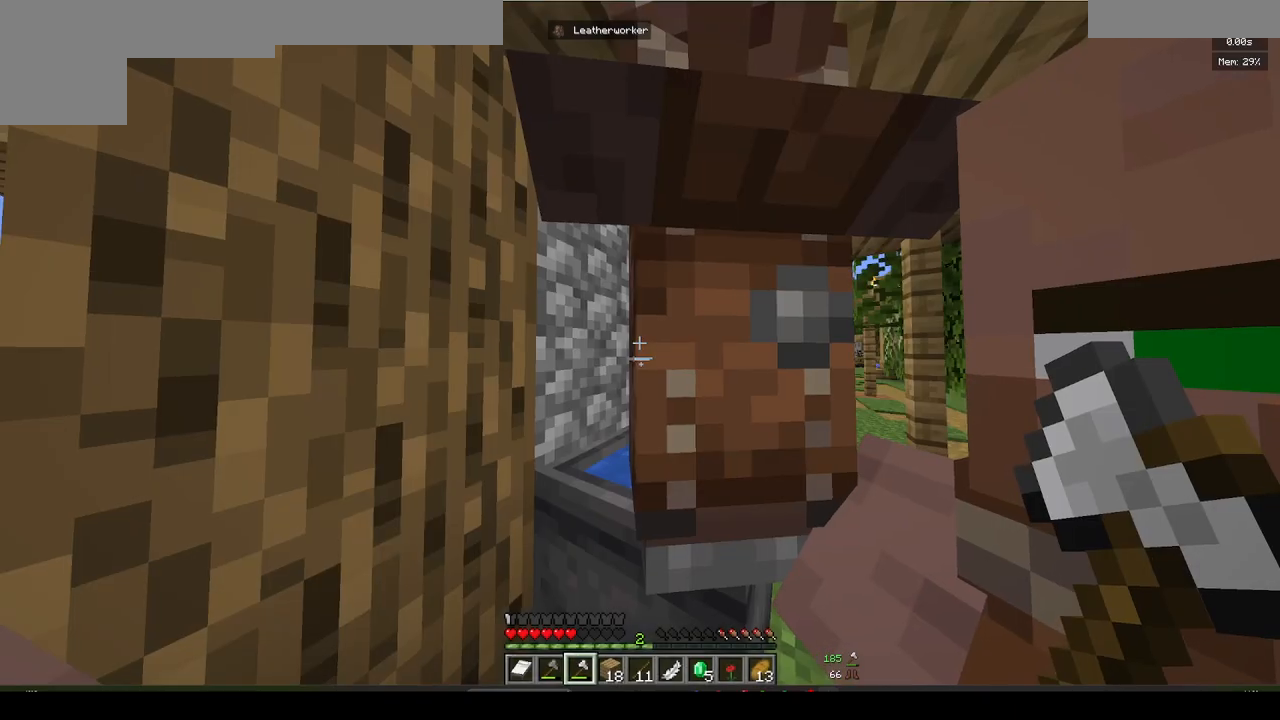
{"keys": [], "mouse": [], "events": []}
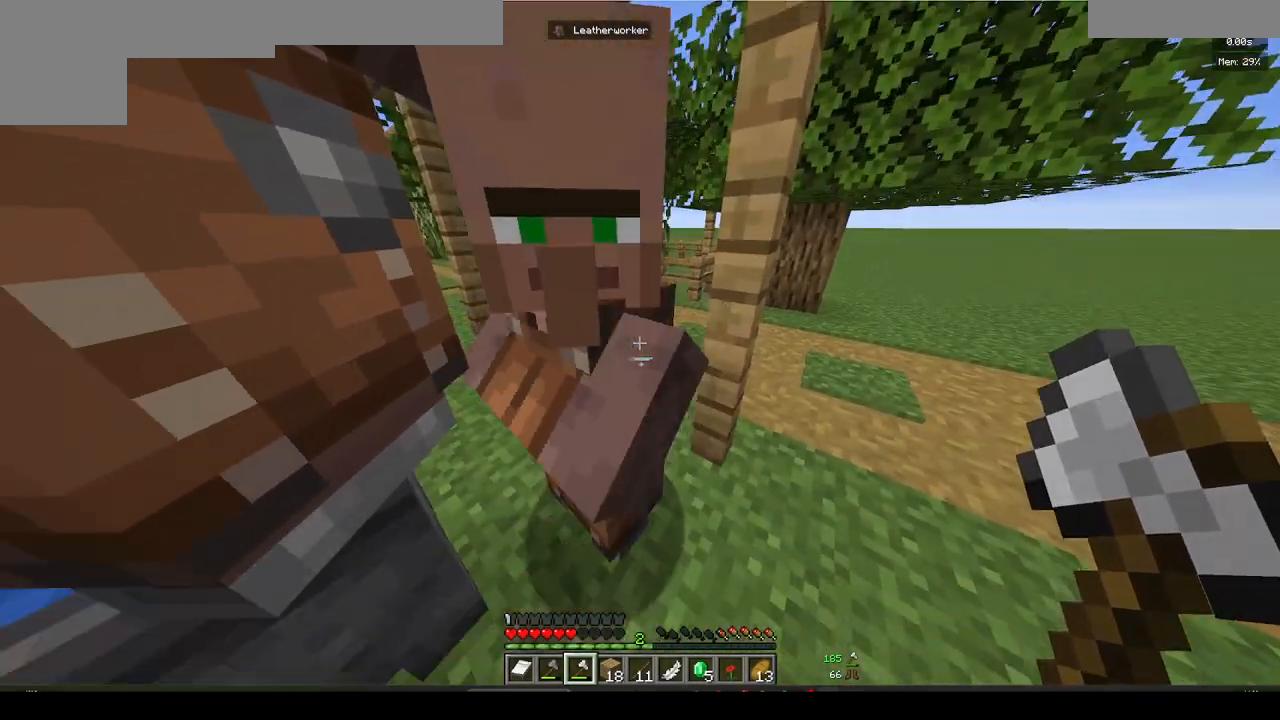
{"keys": [], "mouse": [], "events": [[17, "mouse_right", "down"], [100, "mouse_right", "up"]]}
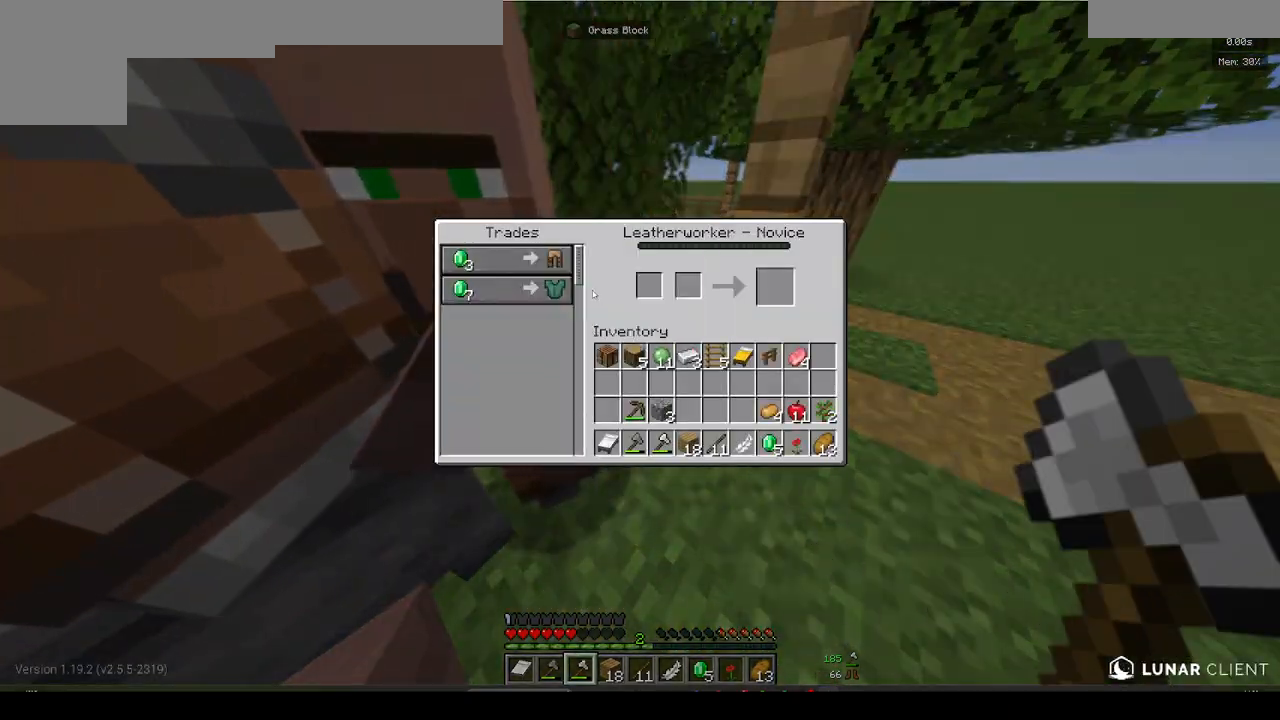
{"keys": [], "mouse": [], "events": []}
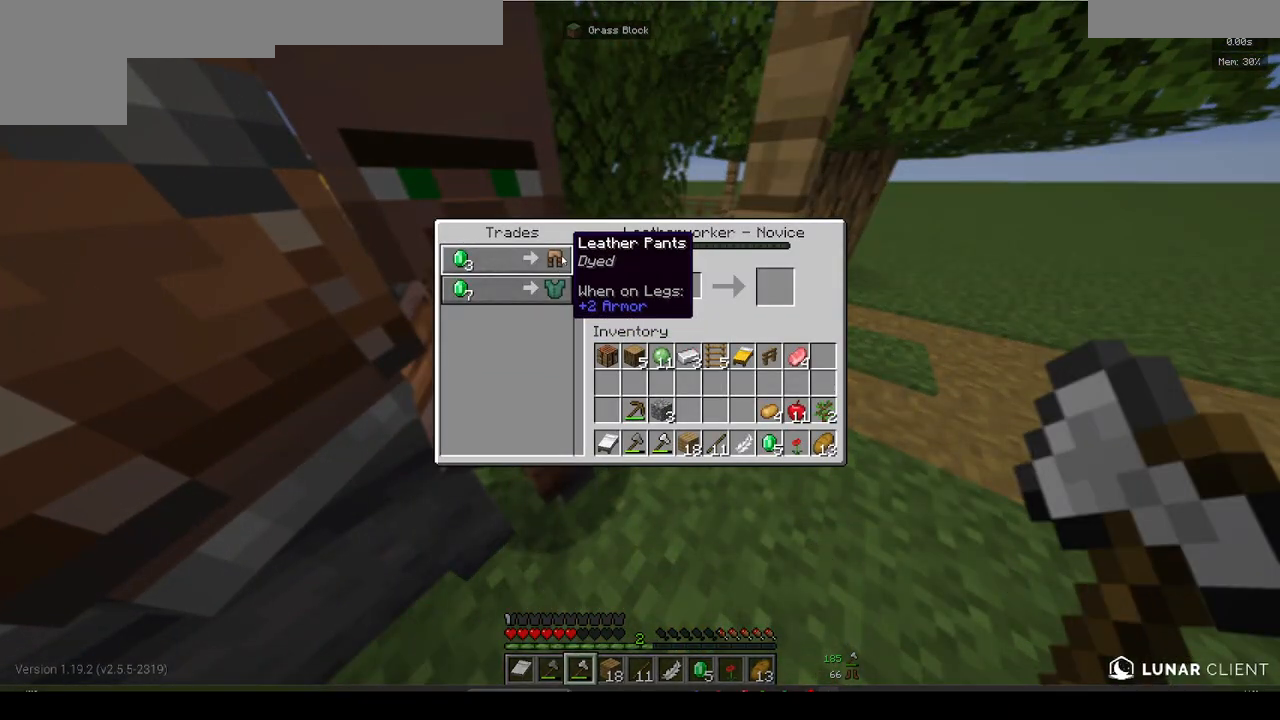
{"keys": [], "mouse": [], "events": []}
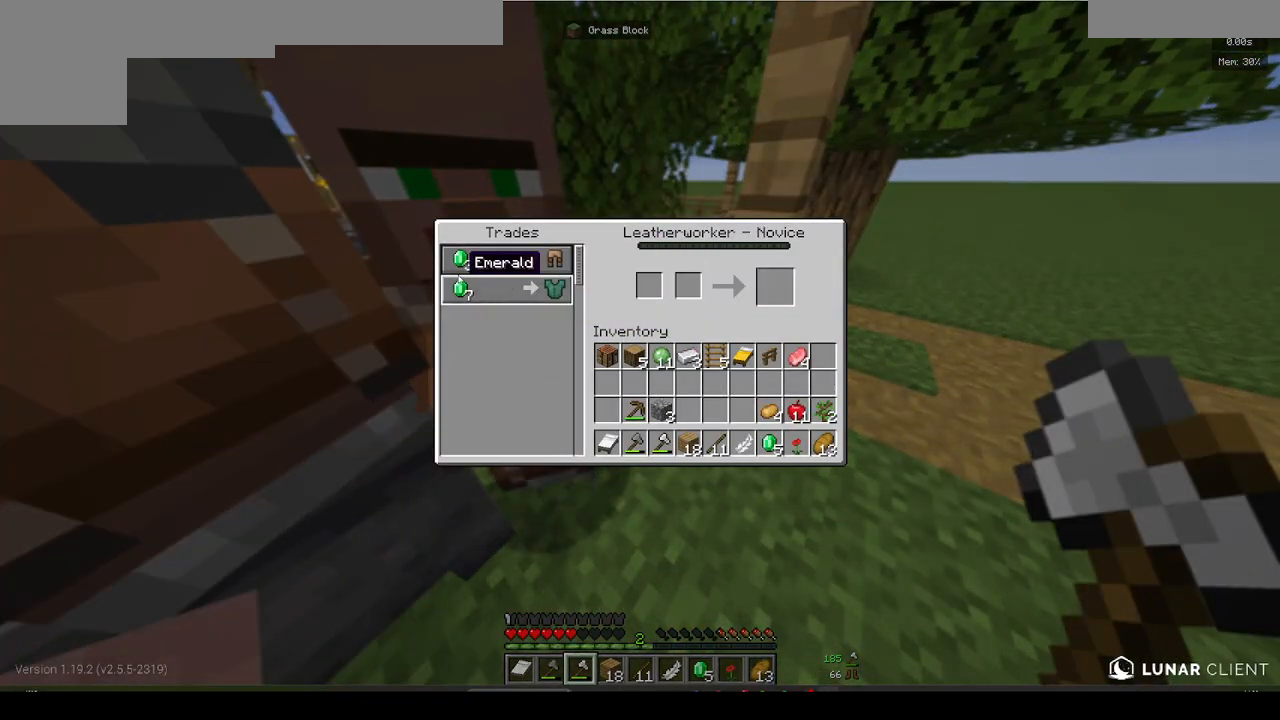
{"keys": [], "mouse": [], "events": []}
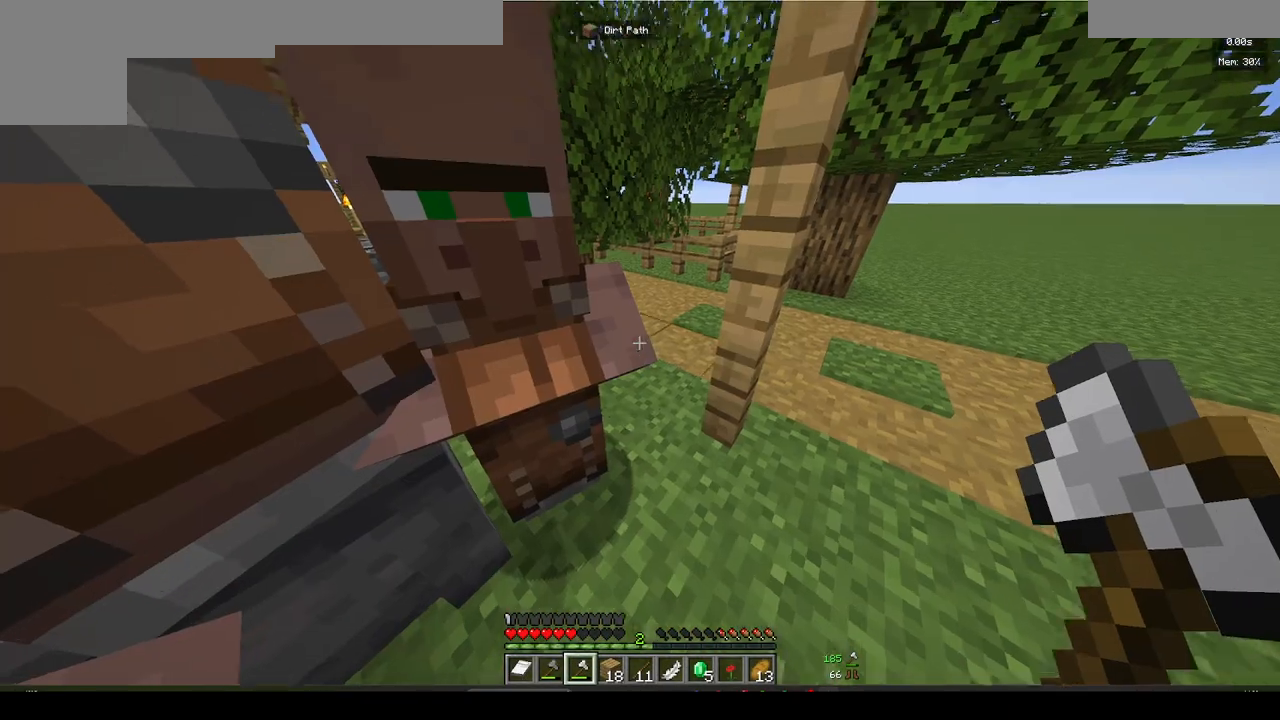
{"keys": ["w"], "mouse": [], "events": [[17, "w", "down"]]}
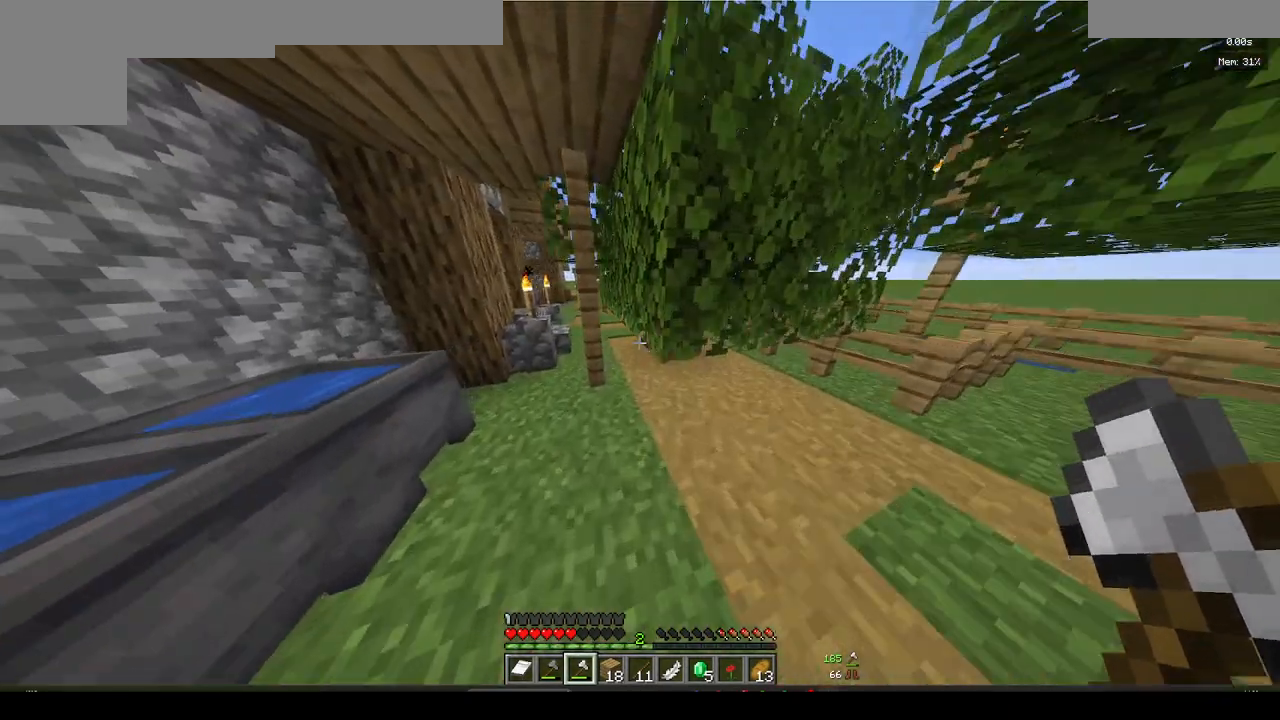
{"keys": ["a", "w"], "mouse": [], "events": [[450, "a", "down"]]}
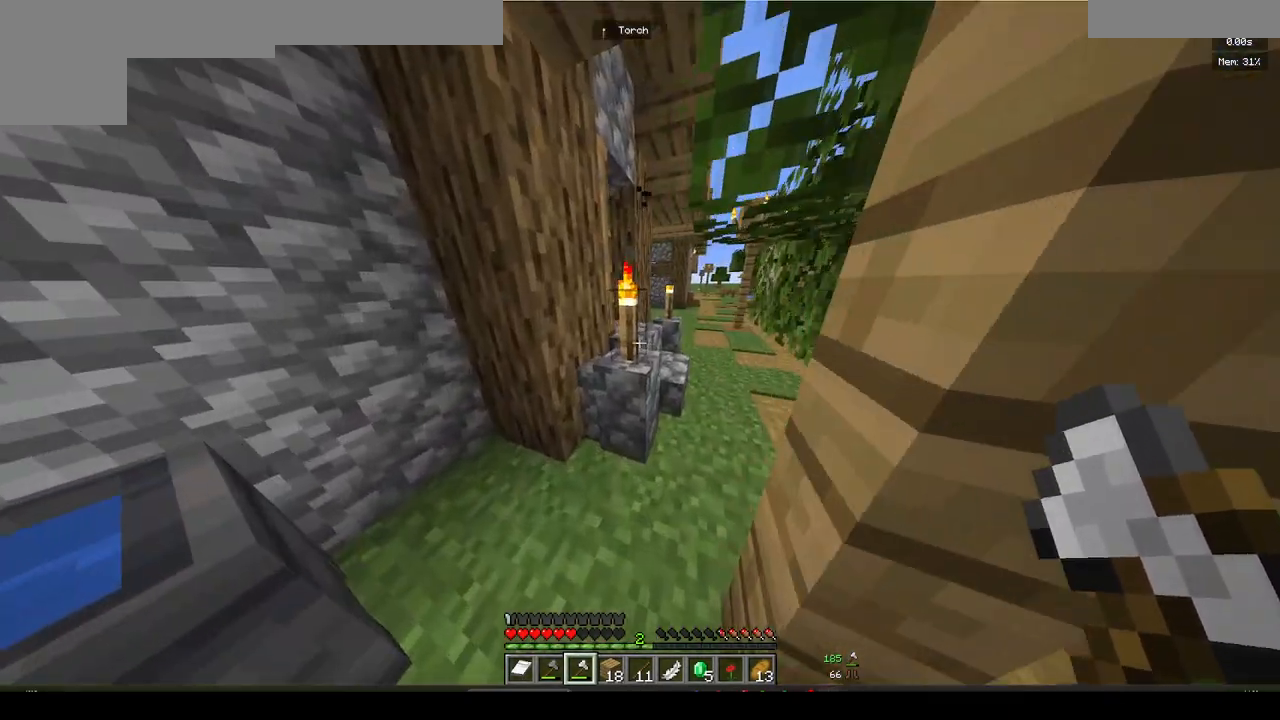
{"keys": ["d", "w"], "mouse": [], "events": [[250, "a", "up"], [250, "d", "down"]]}
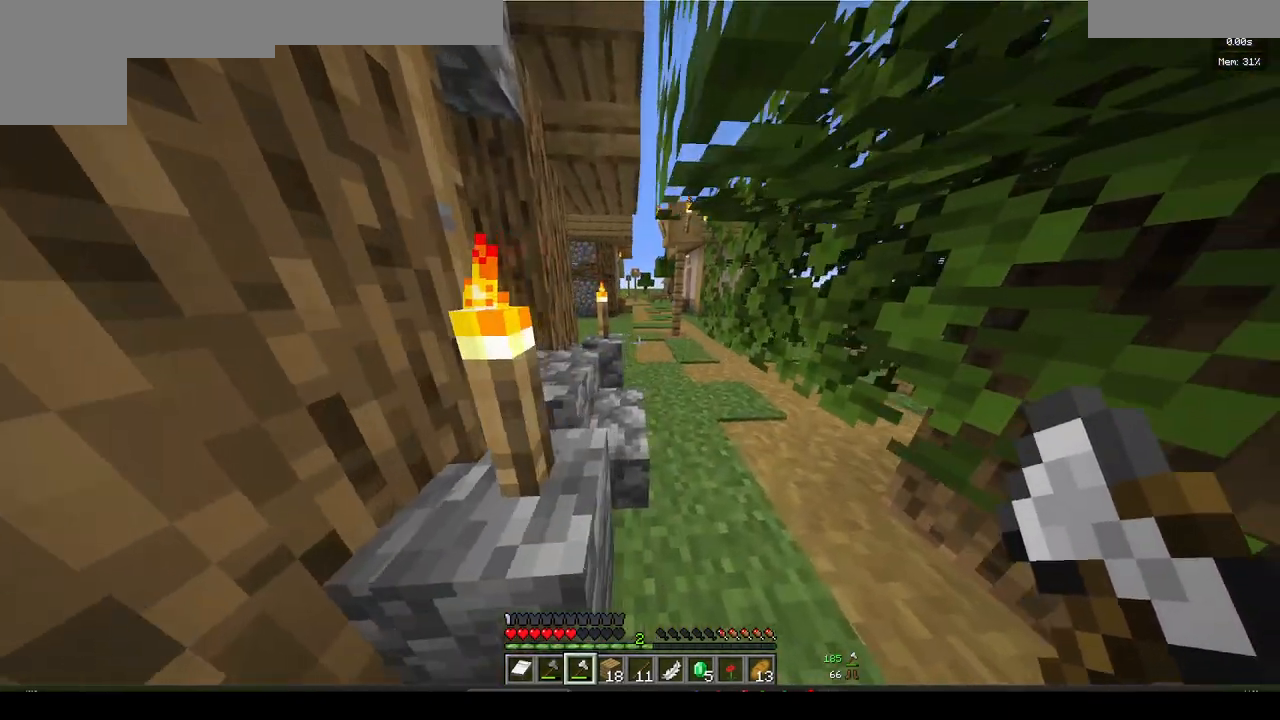
{"keys": ["w"], "mouse": [], "events": [[150, "d", "up"]]}
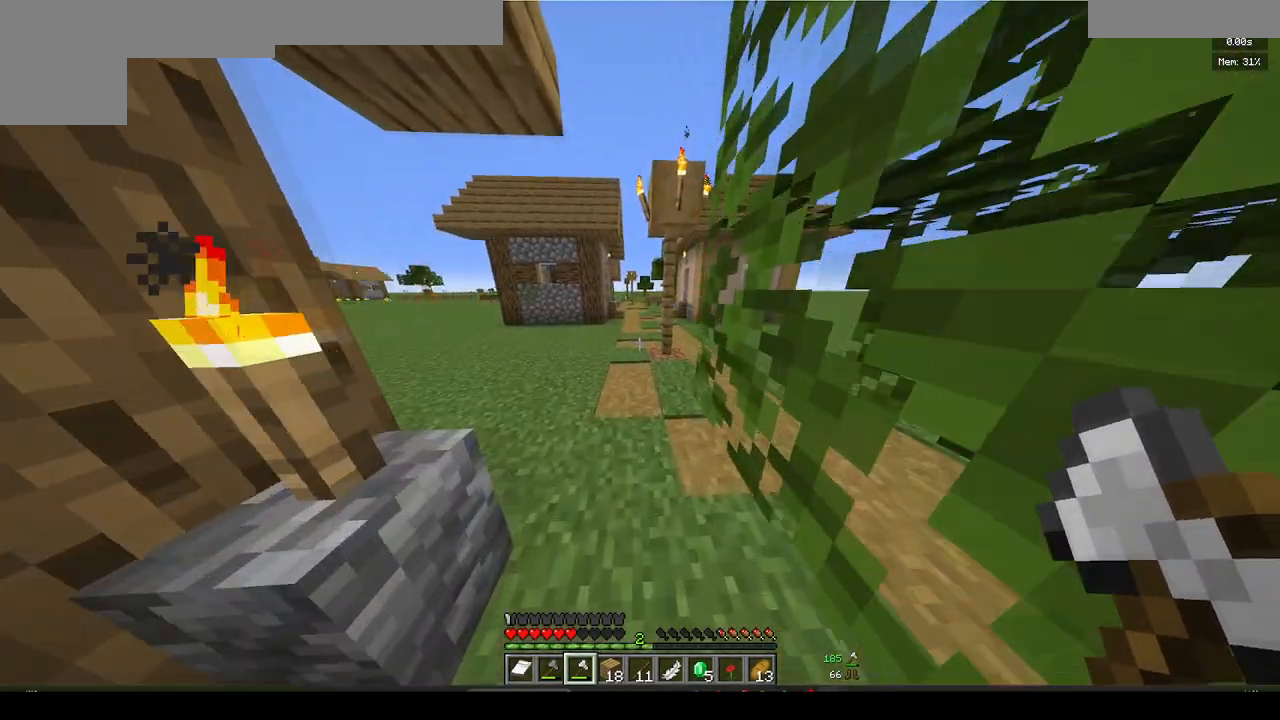
{"keys": ["w"], "mouse": [], "events": []}
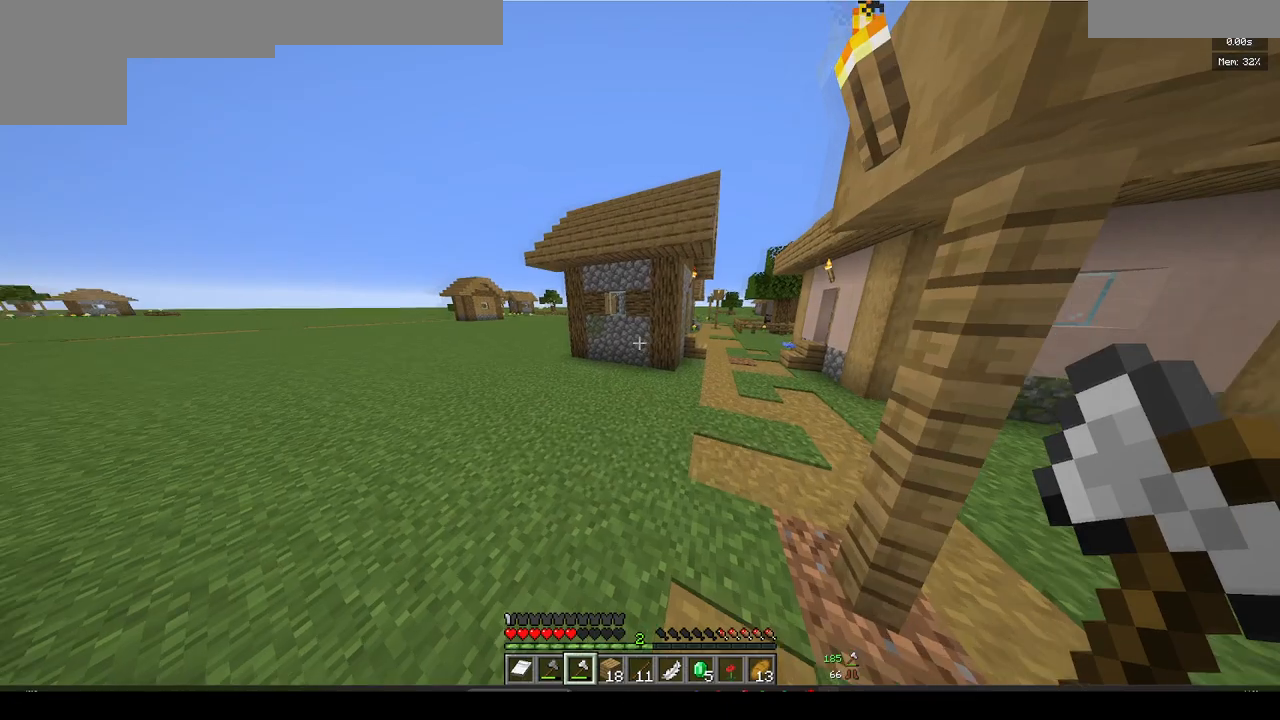
{"keys": ["w"], "mouse": [], "events": []}
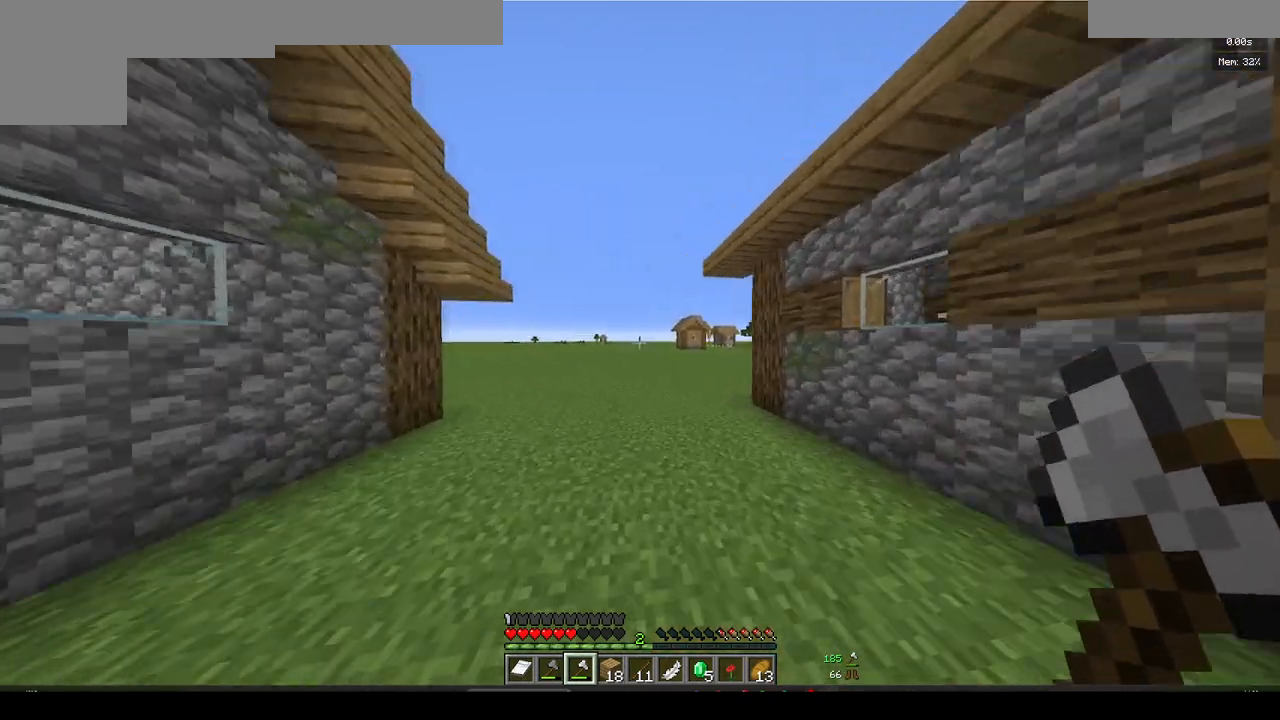
{"keys": ["w"], "mouse": [], "events": []}
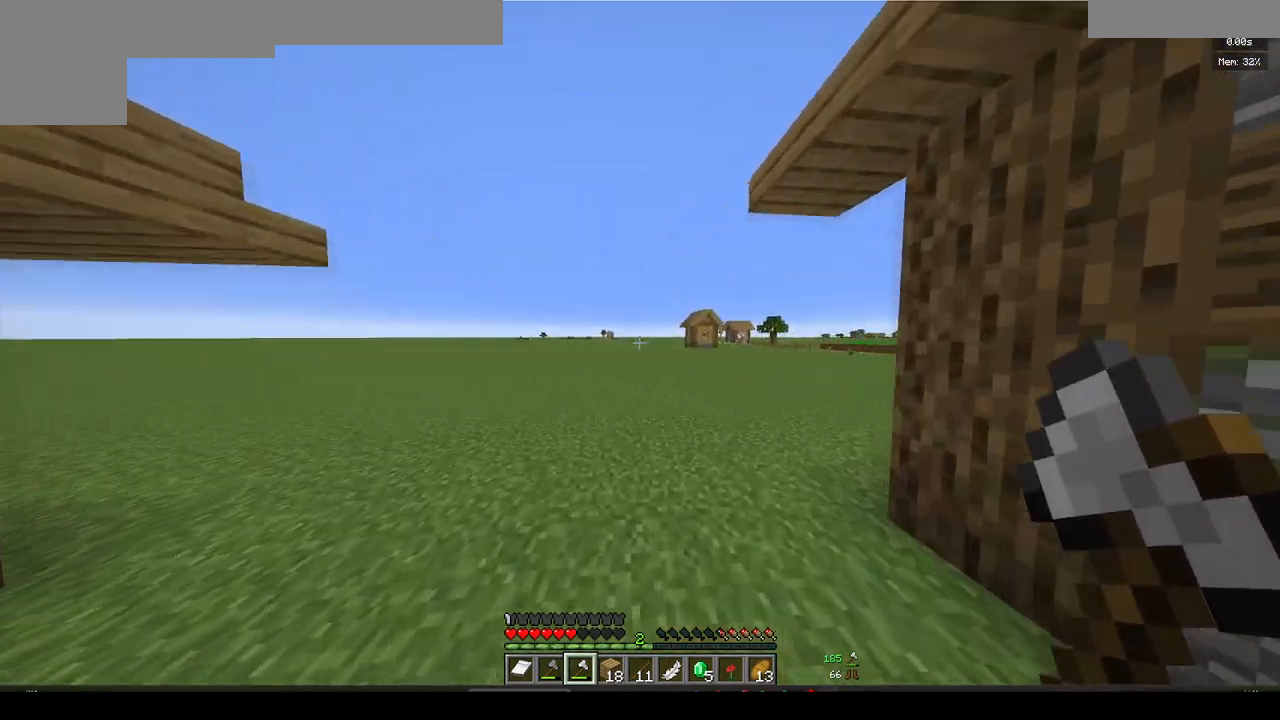
{"keys": ["w"], "mouse": [], "events": []}
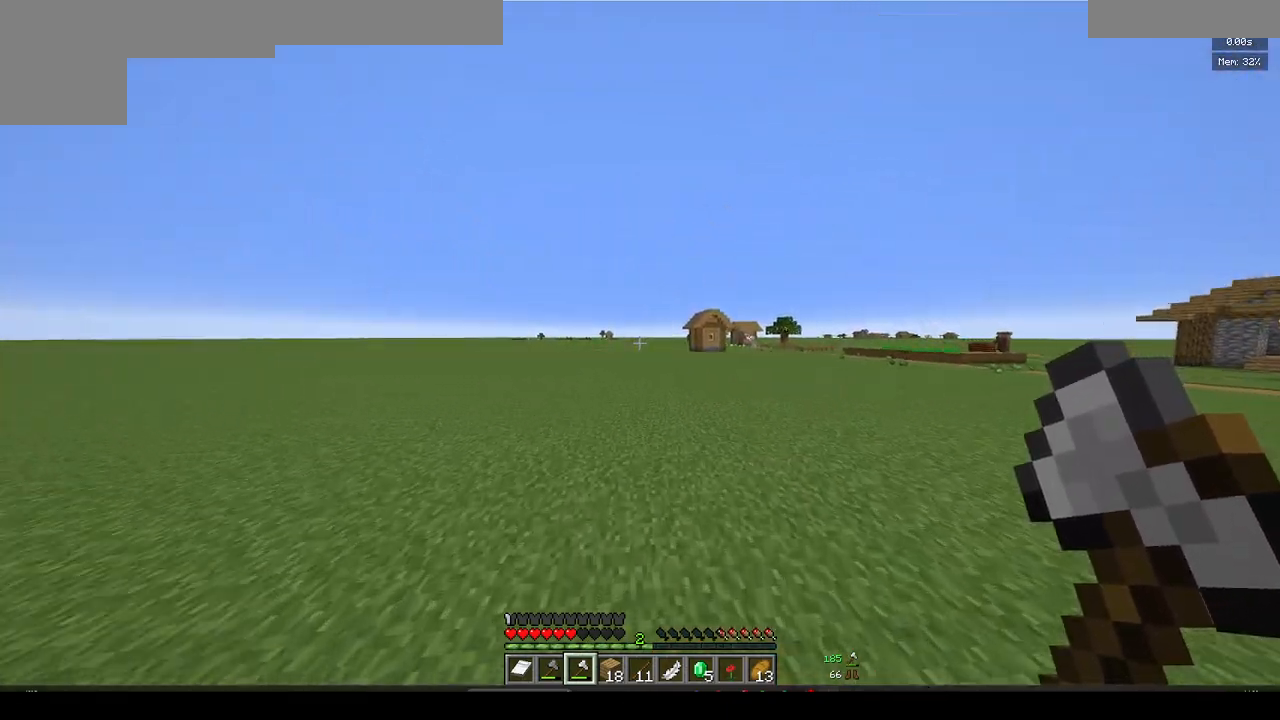
{"keys": ["w"], "mouse": [], "events": []}
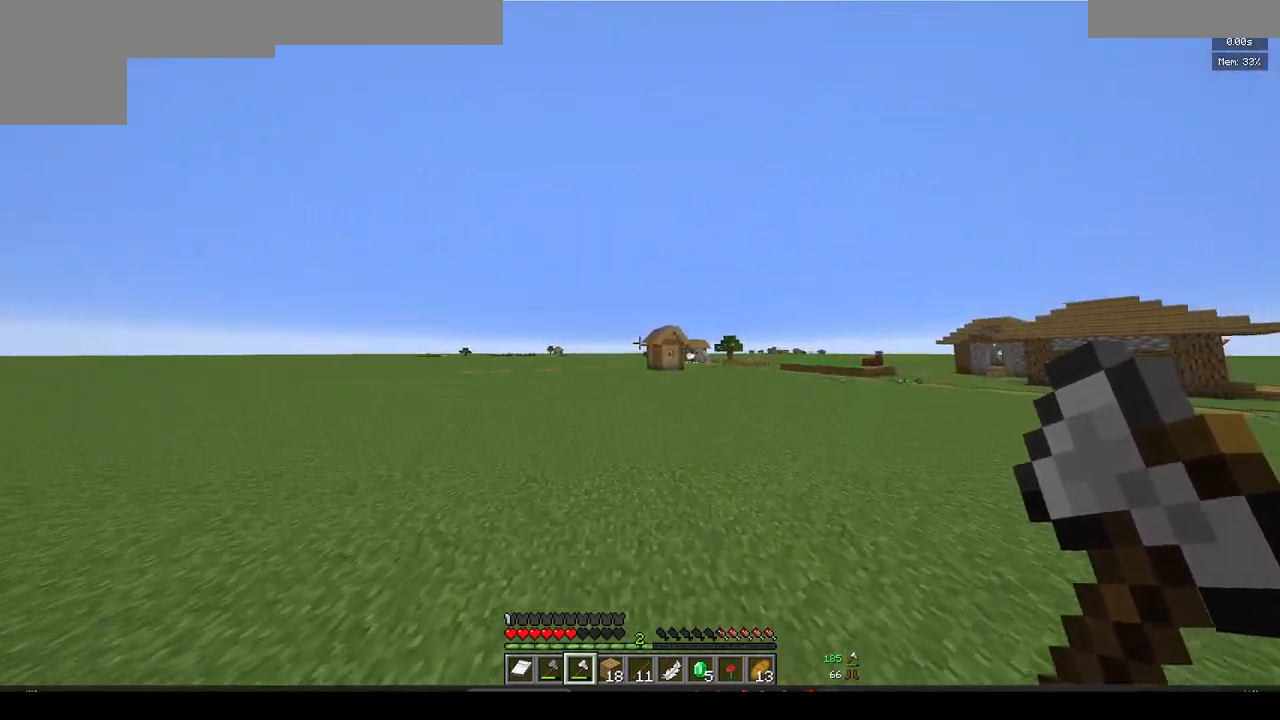
{"keys": ["w"], "mouse": [], "events": []}
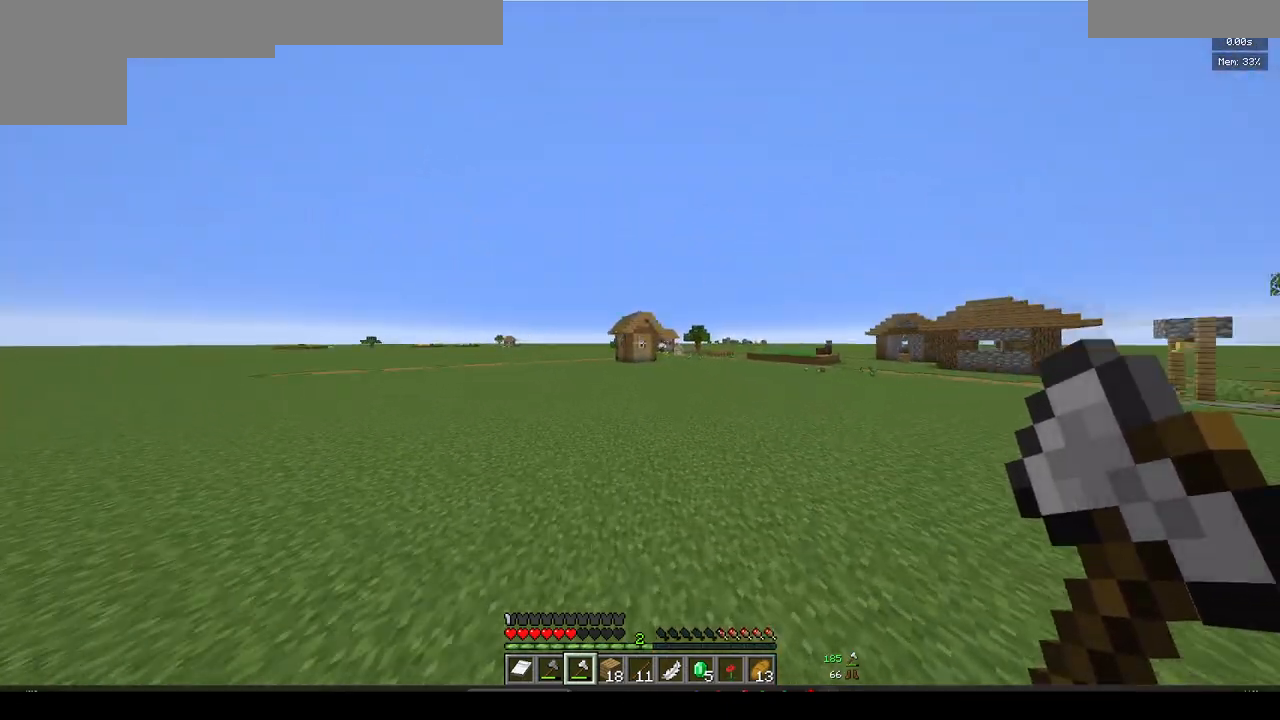
{"keys": ["w"], "mouse": [], "events": []}
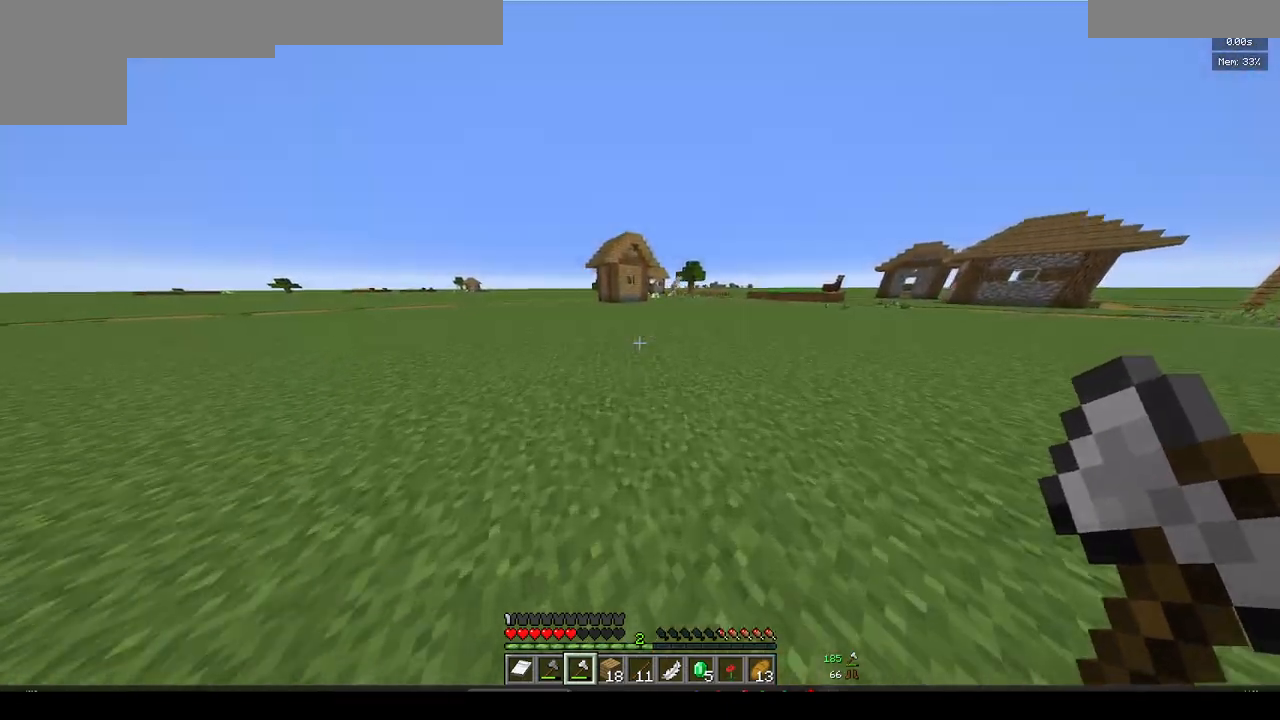
{"keys": ["w"], "mouse": [], "events": []}
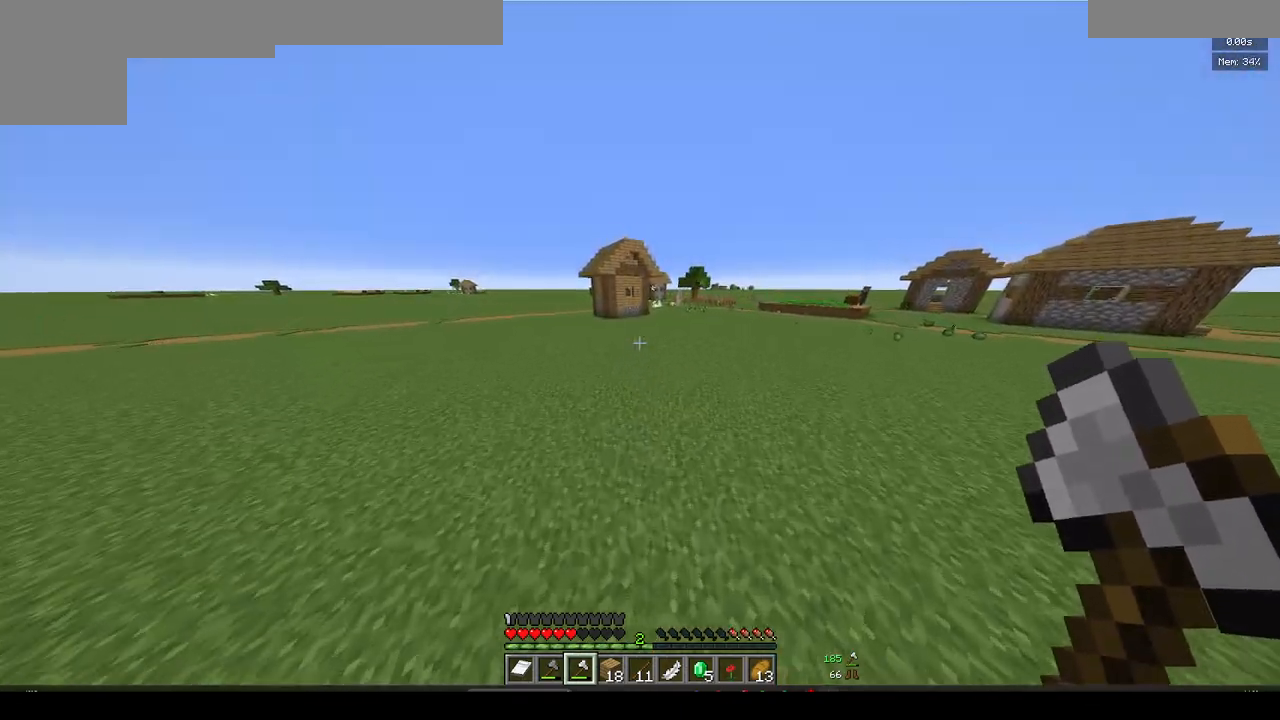
{"keys": ["w"], "mouse": [], "events": []}
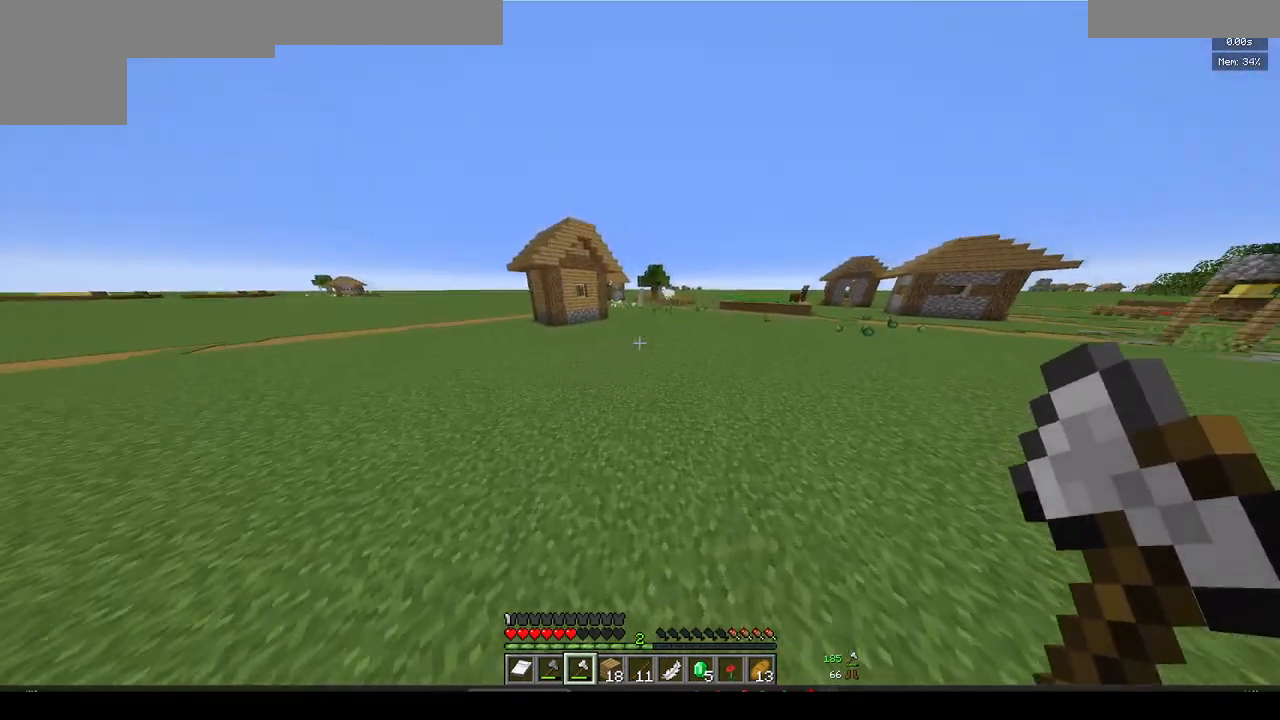
{"keys": ["d", "w"], "mouse": [], "events": [[283, "d", "down"]]}
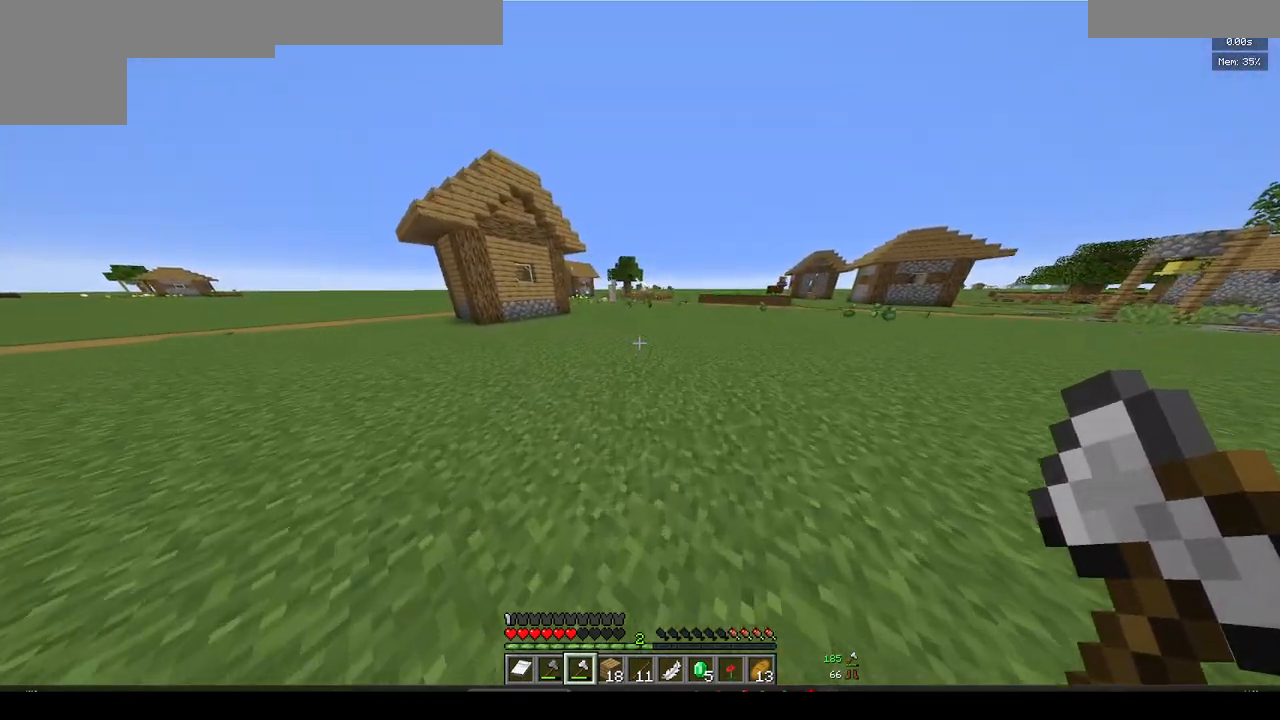
{"keys": ["d", "w"], "mouse": [], "events": []}
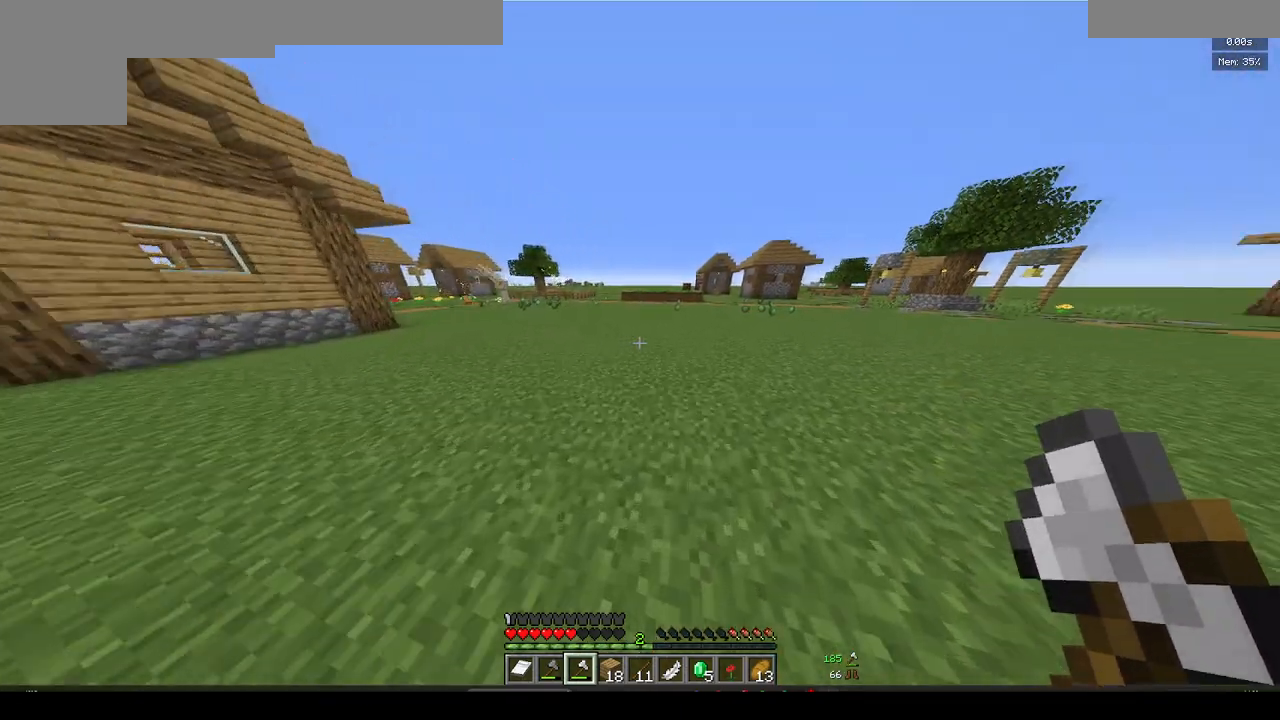
{"keys": ["w"], "mouse": [], "events": [[133, "d", "up"]]}
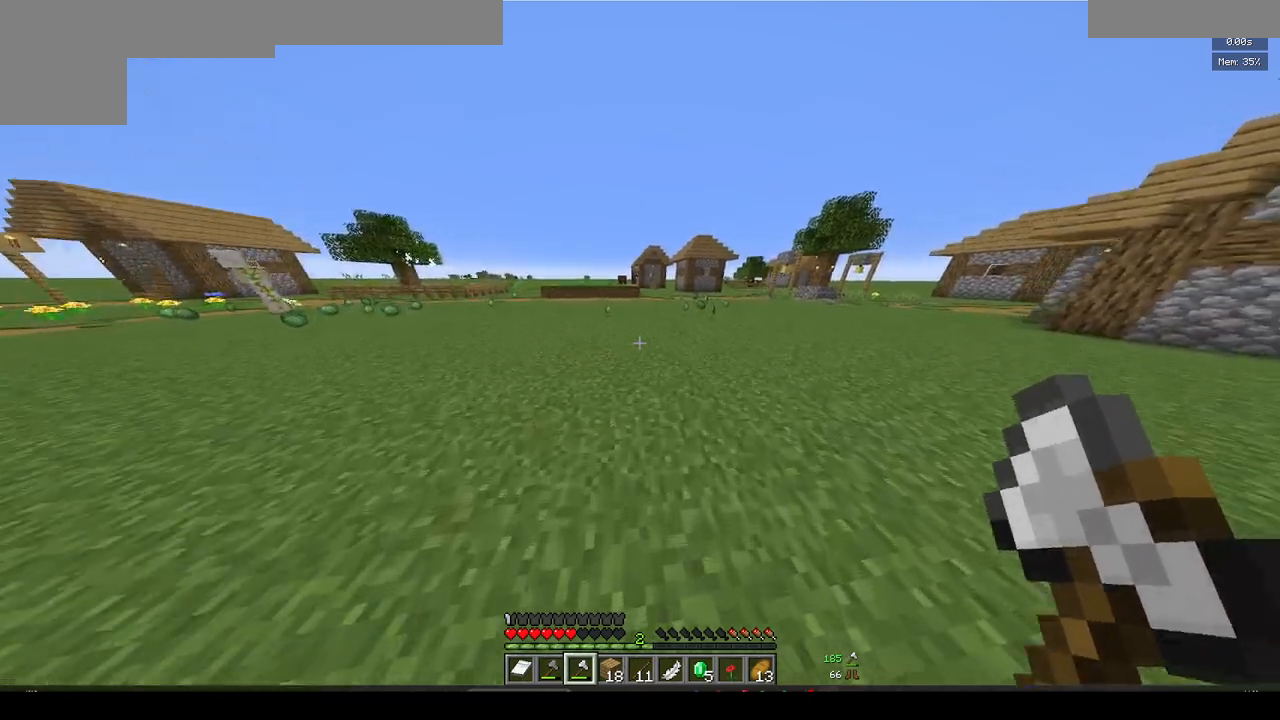
{"keys": ["w"], "mouse": [], "events": []}
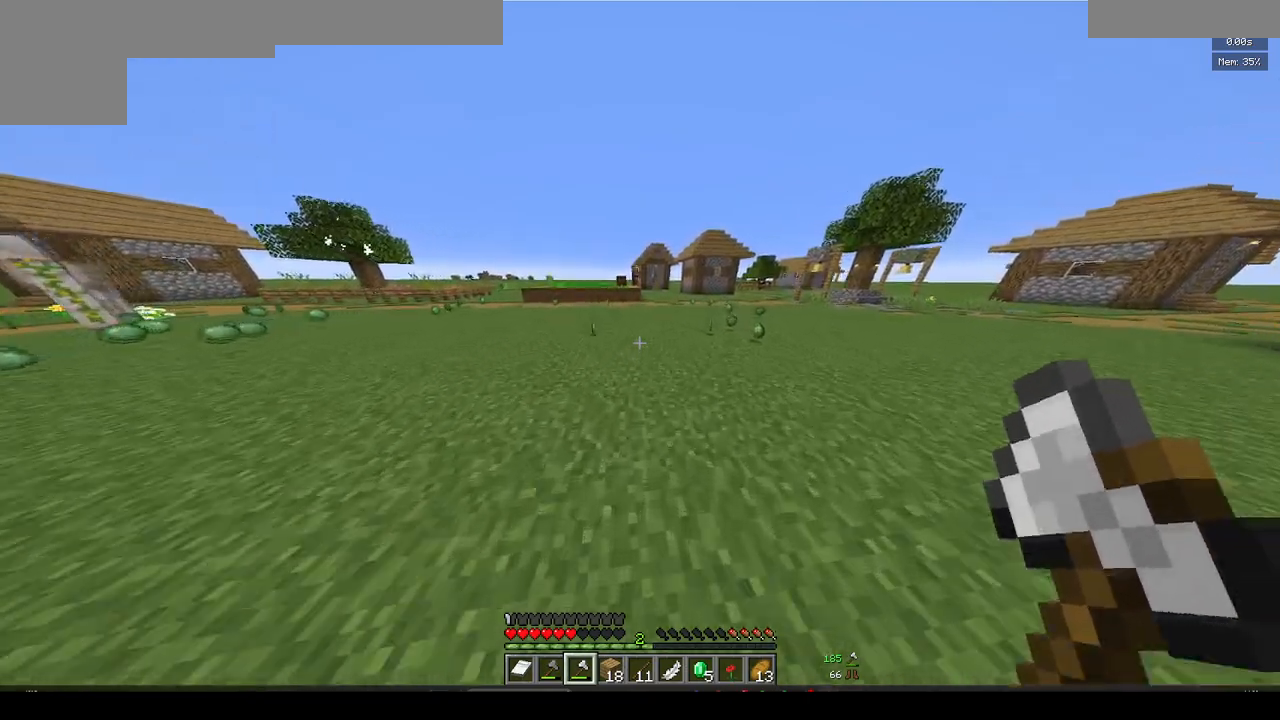
{"keys": ["a", "w"], "mouse": [], "events": [[200, "a", "down"]]}
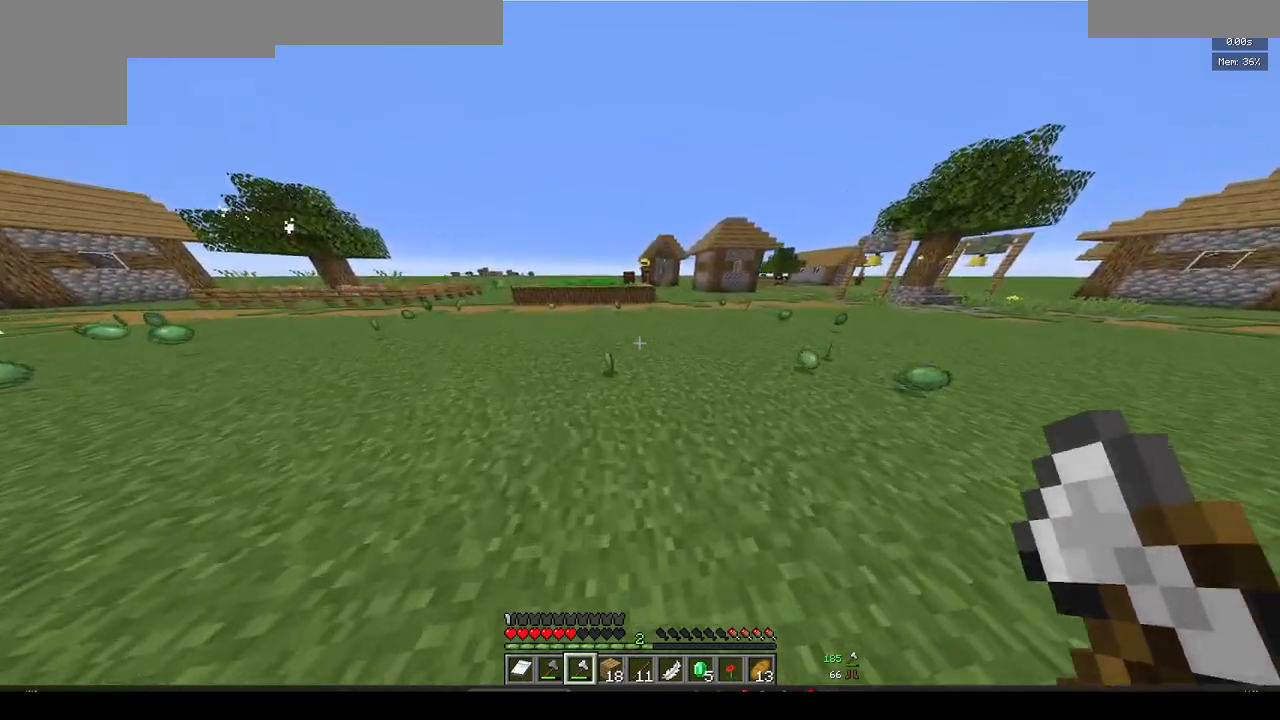
{"keys": ["d", "w"], "mouse": [], "events": [[100, "a", "up"], [417, "d", "down"]]}